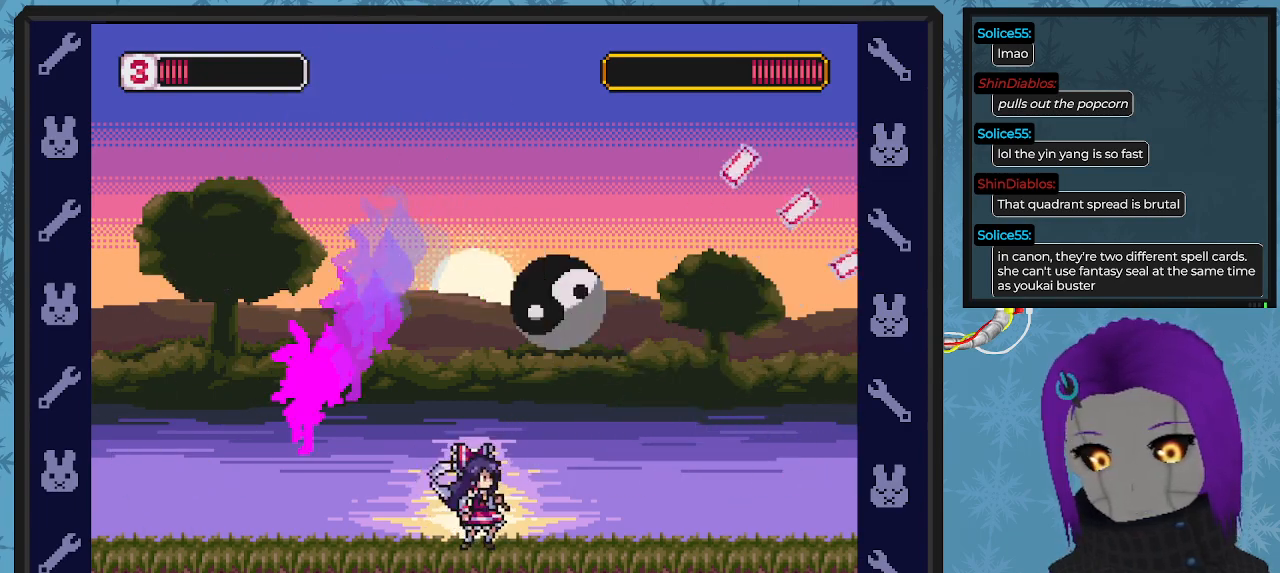
Gameplay with a controller (Xbox layout); each line is a JSON object with the inputs held at the frame after it. "events" lists button and stick changes between this image and that frame as [ms after this image, input, new state], when the widget could be followed in between. Not read: right_stick.
{"buttons": ["X", "DPAD_LEFT"], "left_stick": "center", "events": [[33, "DPAD_LEFT", "up"], [33, "DPAD_UP", "down"], [67, "DPAD_UP", "up"], [100, "DPAD_RIGHT", "down"], [167, "X", "down"], [233, "DPAD_RIGHT", "up"], [367, "DPAD_LEFT", "down"]]}
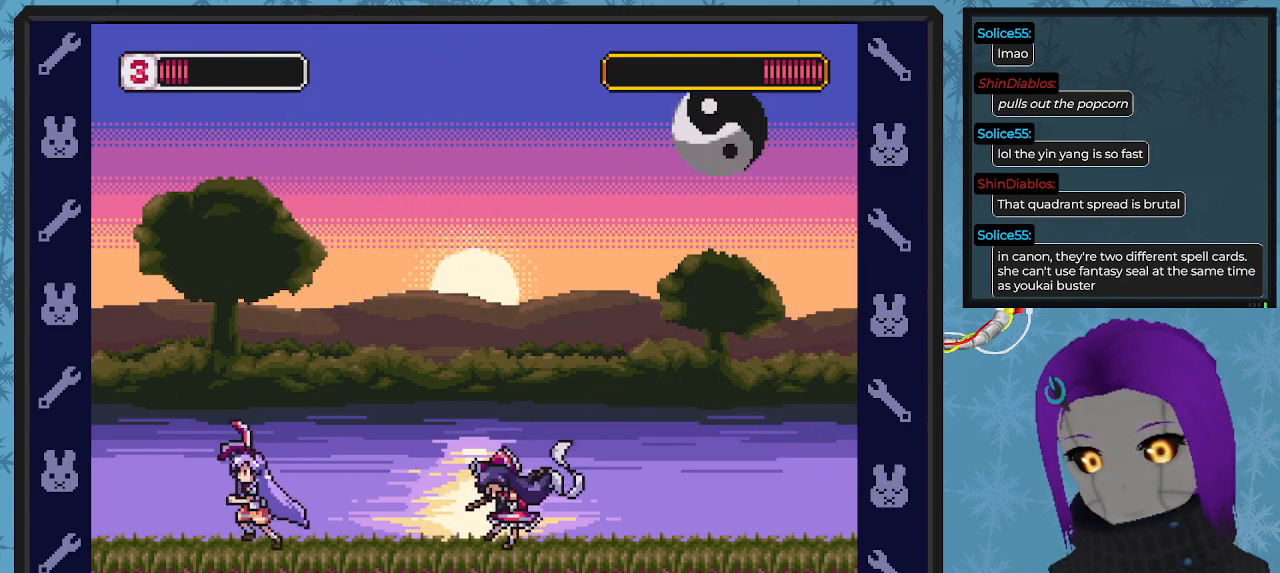
{"buttons": ["X", "DPAD_LEFT"], "left_stick": "center", "events": []}
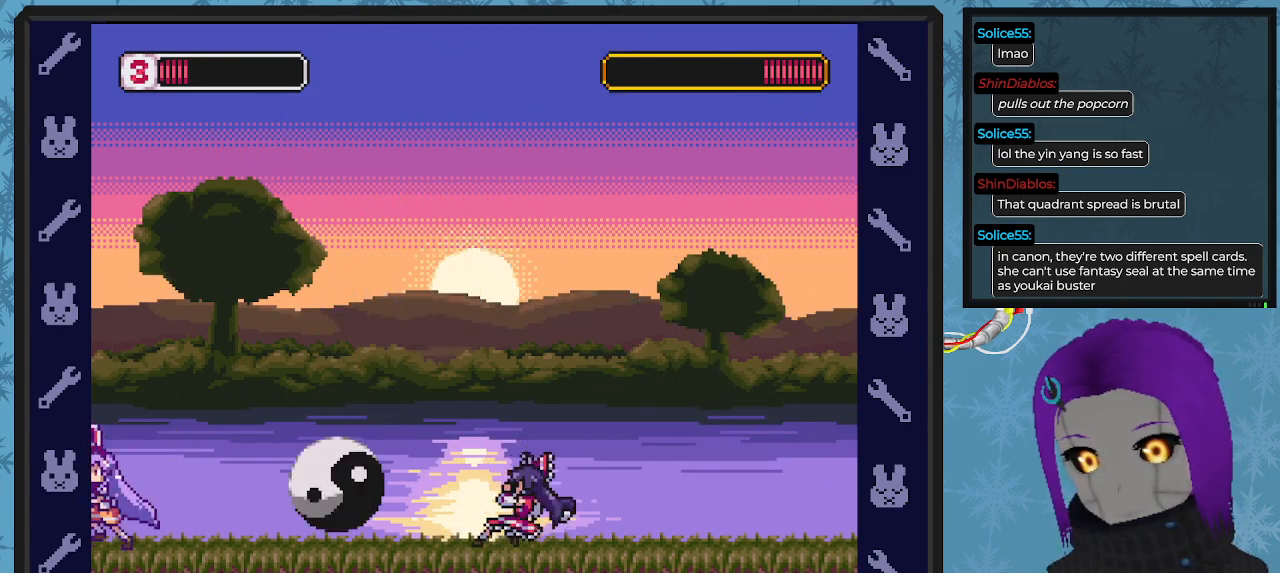
{"buttons": ["X", "DPAD_LEFT"], "left_stick": "center", "events": [[33, "DPAD_LEFT", "up"], [100, "DPAD_RIGHT", "down"], [233, "DPAD_RIGHT", "up"], [400, "DPAD_RIGHT", "down"], [400, "X", "up"], [467, "DPAD_LEFT", "down"], [467, "DPAD_RIGHT", "up"], [467, "X", "down"]]}
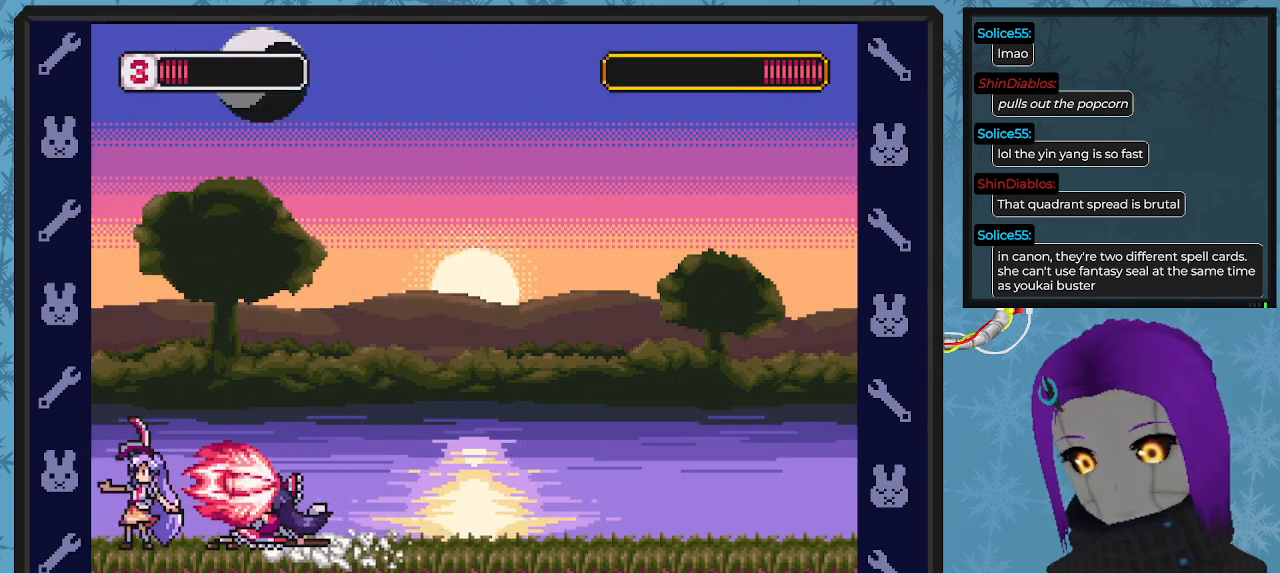
{"buttons": ["X", "DPAD_RIGHT"], "left_stick": "center", "events": [[100, "A", "down"], [133, "DPAD_UP", "down"], [167, "DPAD_UP", "up"], [200, "DPAD_LEFT", "up"], [200, "DPAD_RIGHT", "down"], [467, "A", "up"]]}
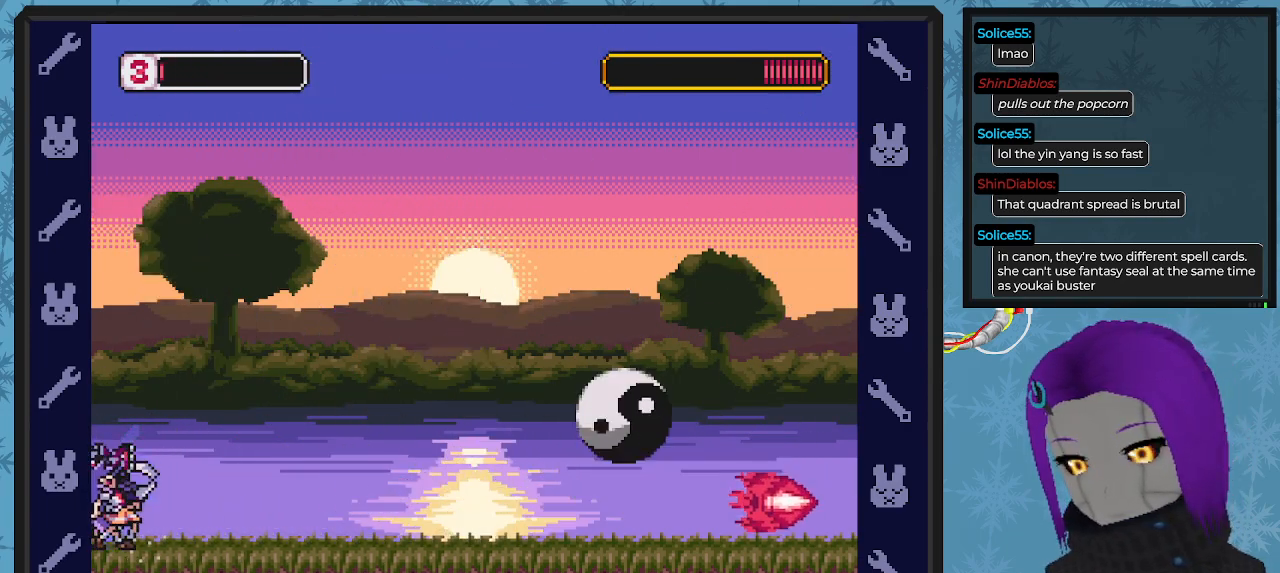
{"buttons": ["A", "X", "DPAD_RIGHT"], "left_stick": "center", "events": [[333, "A", "down"]]}
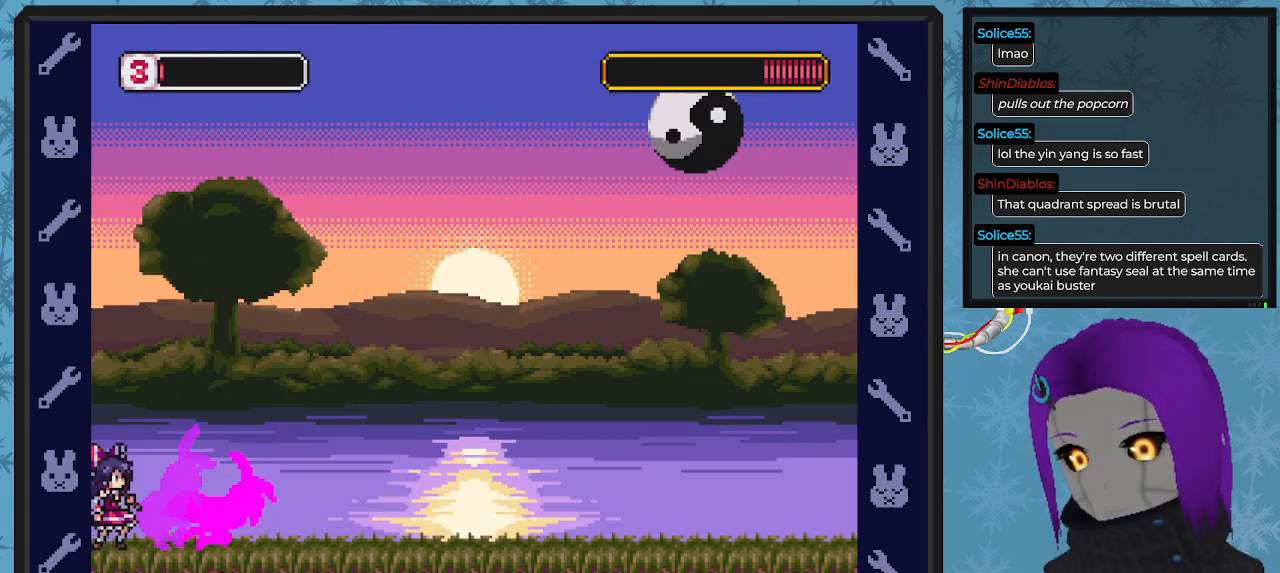
{"buttons": ["A", "X", "DPAD_RIGHT"], "left_stick": "center", "events": [[100, "A", "up"], [333, "A", "down"]]}
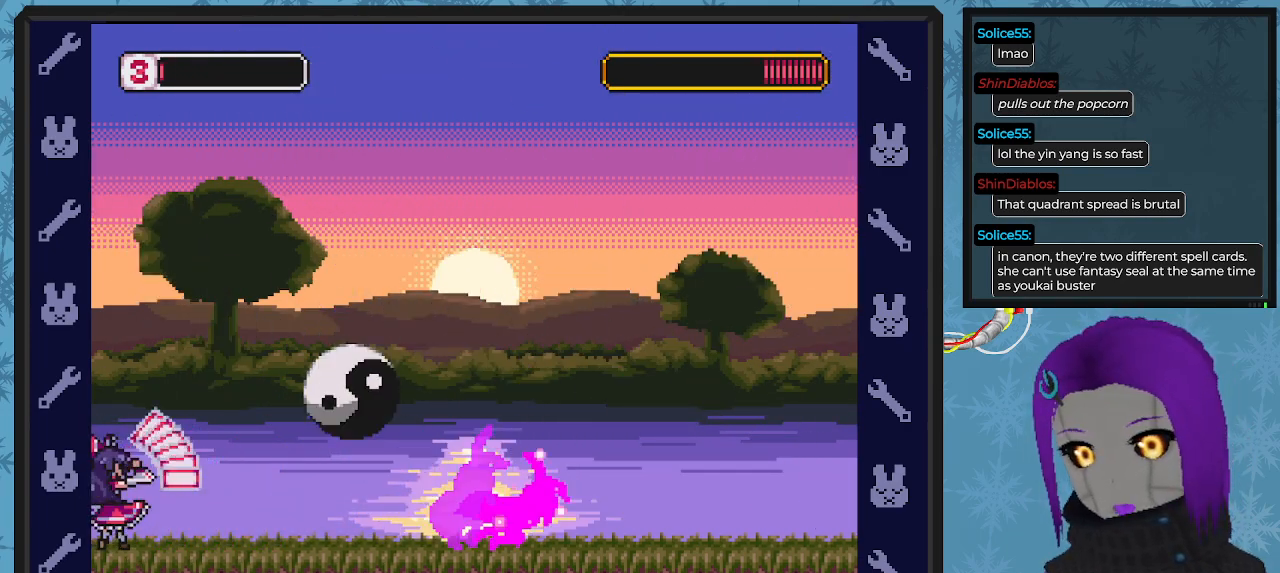
{"buttons": ["X", "DPAD_LEFT"], "left_stick": "center", "events": [[167, "A", "up"], [467, "DPAD_DOWN", "down"], [500, "DPAD_DOWN", "up"], [500, "DPAD_LEFT", "down"], [500, "DPAD_RIGHT", "up"]]}
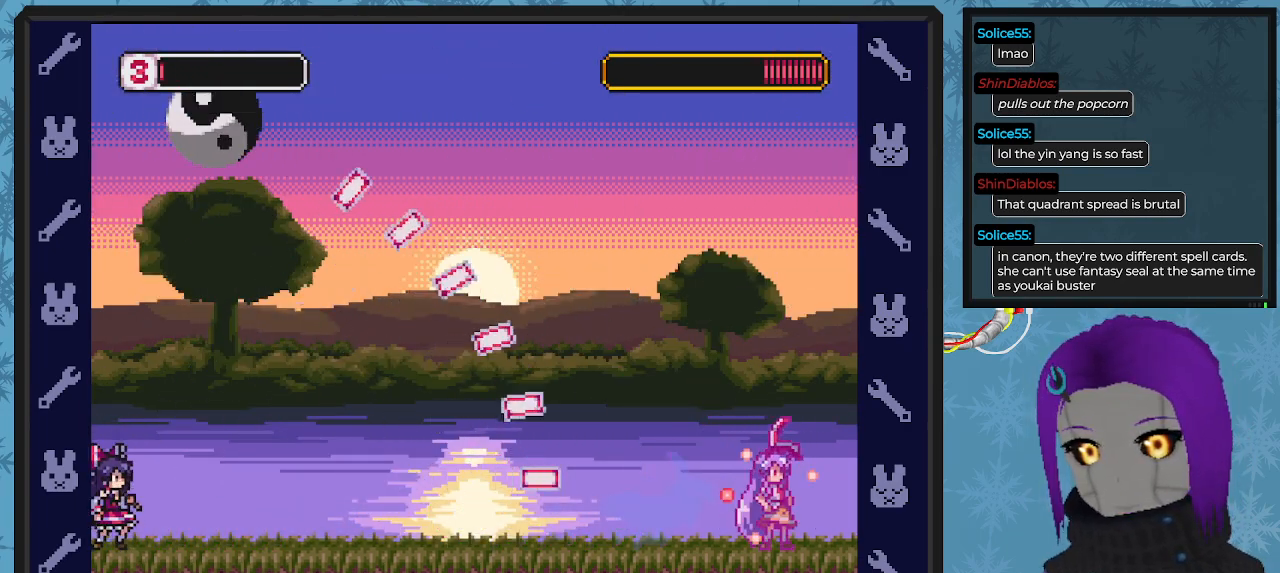
{"buttons": ["X", "DPAD_DOWN", "DPAD_RIGHT"], "left_stick": "center", "events": [[100, "A", "down"], [167, "DPAD_UP", "down"], [200, "DPAD_UP", "up"], [233, "A", "up"], [267, "DPAD_LEFT", "up"], [400, "DPAD_RIGHT", "down"], [500, "DPAD_DOWN", "down"]]}
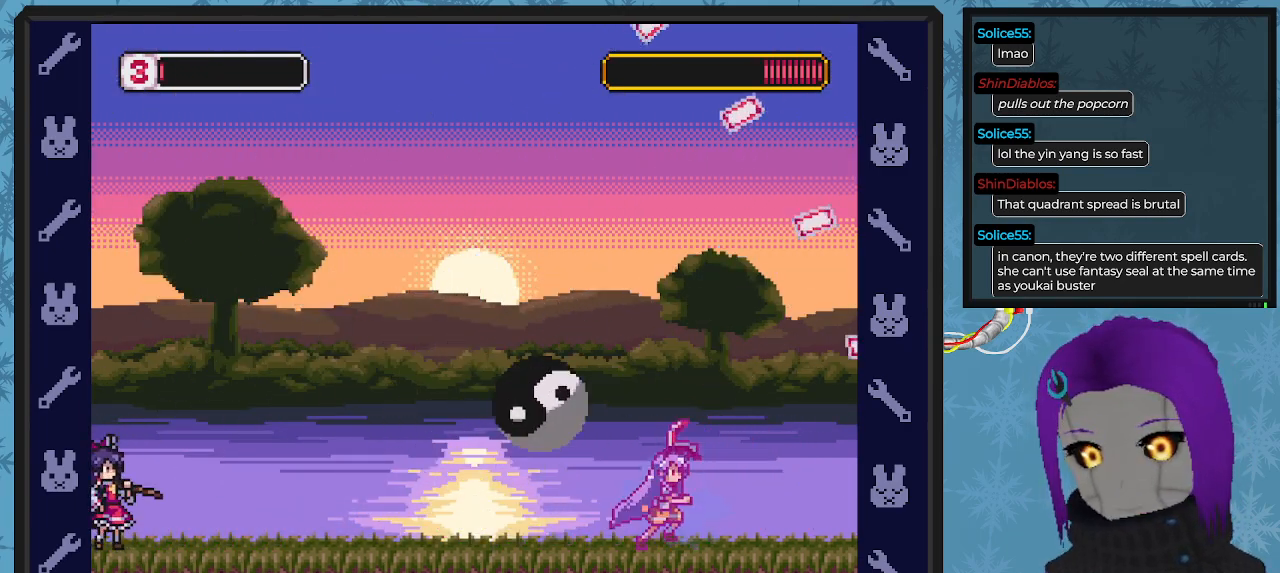
{"buttons": ["A", "X", "DPAD_LEFT"], "left_stick": "center", "events": [[33, "DPAD_DOWN", "up"], [167, "DPAD_DOWN", "down"], [167, "DPAD_RIGHT", "up"], [233, "DPAD_DOWN", "up"], [233, "DPAD_LEFT", "down"], [300, "A", "down"]]}
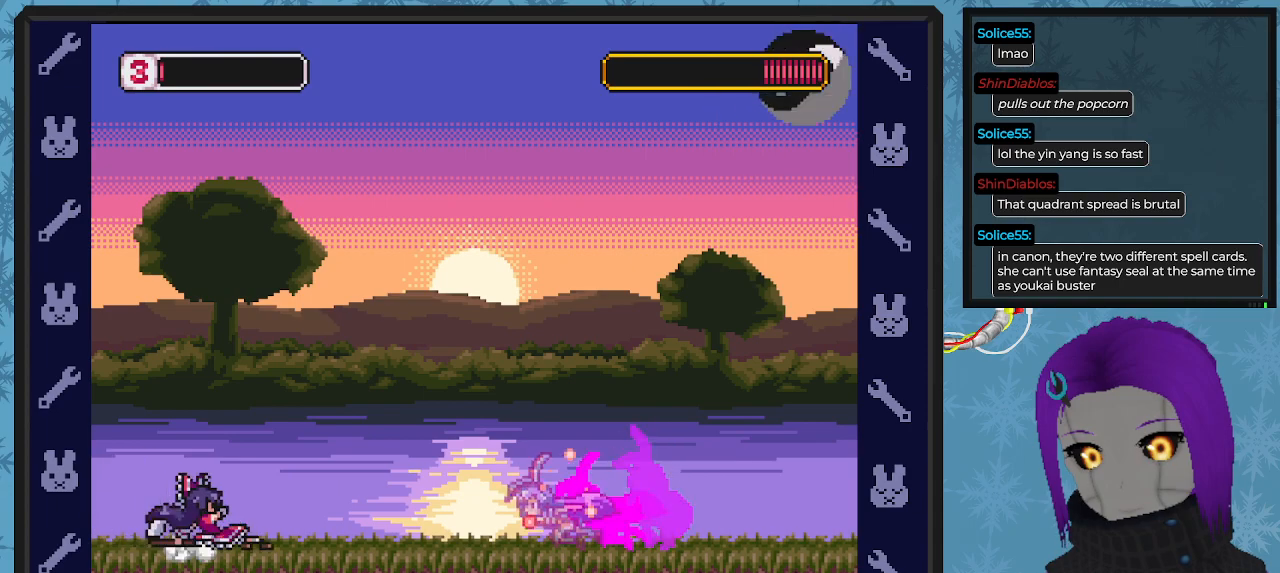
{"buttons": ["A", "B", "X", "DPAD_LEFT"], "left_stick": "center", "events": [[67, "A", "up"], [67, "DPAD_UP", "down"], [100, "DPAD_UP", "up"], [200, "A", "down"], [200, "DPAD_UP", "down"], [333, "B", "down"], [367, "DPAD_UP", "up"]]}
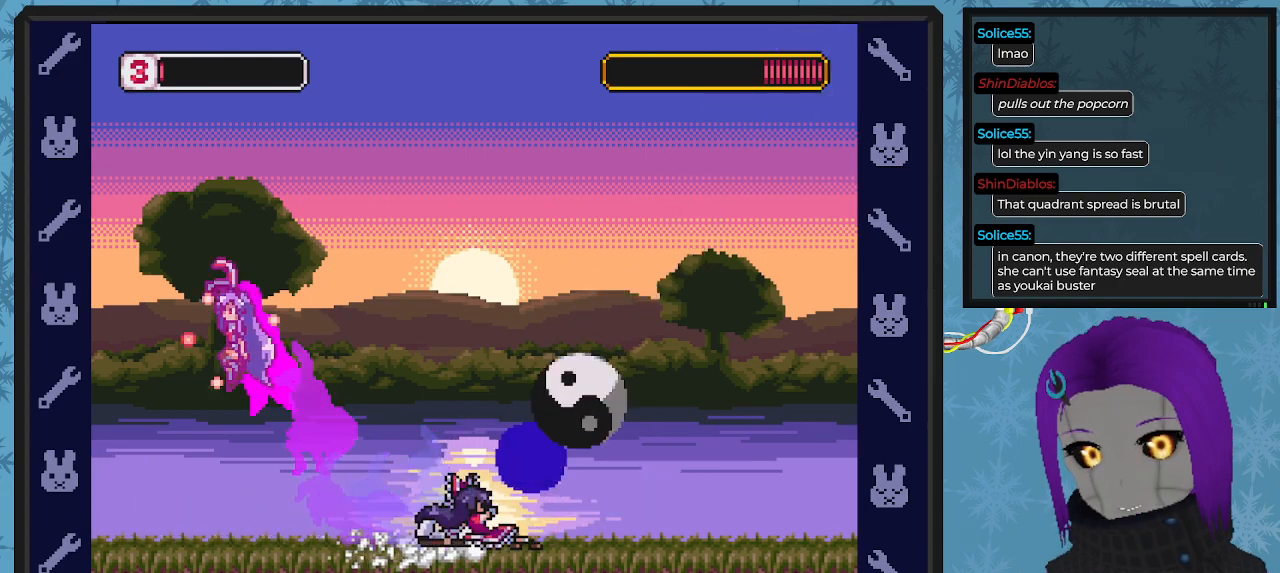
{"buttons": ["X", "DPAD_RIGHT"], "left_stick": "center", "events": [[67, "DPAD_UP", "down"], [133, "DPAD_UP", "up"], [167, "B", "up"], [200, "DPAD_UP", "down"], [267, "A", "up"], [267, "DPAD_UP", "up"], [333, "DPAD_UP", "down"], [367, "DPAD_LEFT", "up"], [367, "DPAD_RIGHT", "down"], [367, "DPAD_UP", "up"]]}
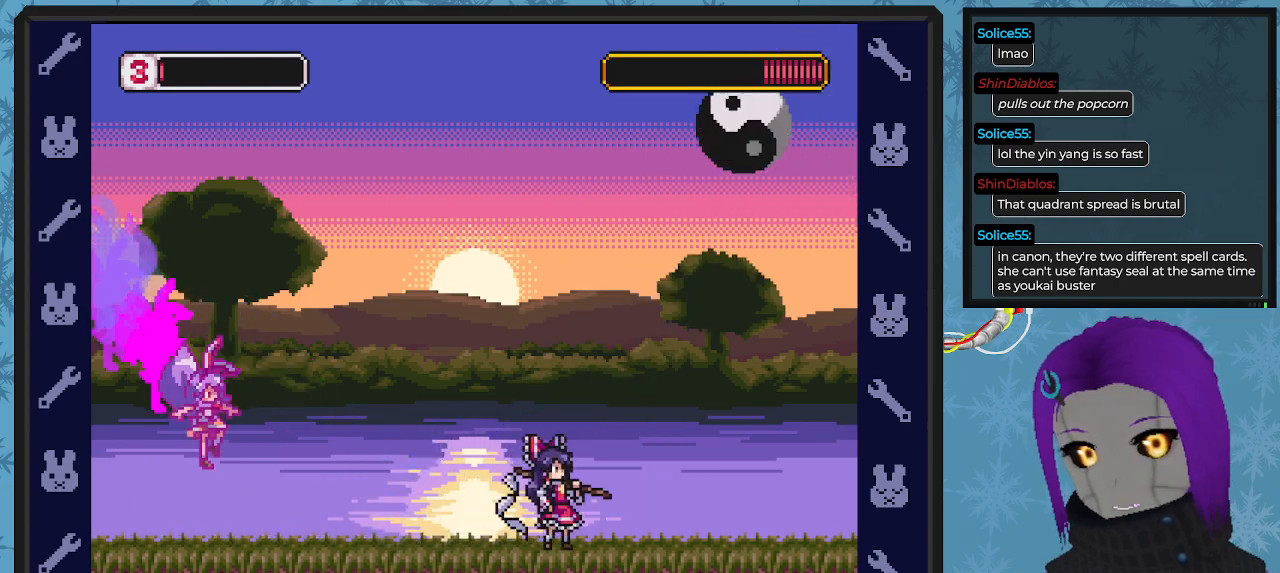
{"buttons": ["X", "DPAD_LEFT"], "left_stick": "center", "events": [[267, "X", "up"], [300, "DPAD_RIGHT", "up"], [333, "X", "down"], [400, "DPAD_LEFT", "down"]]}
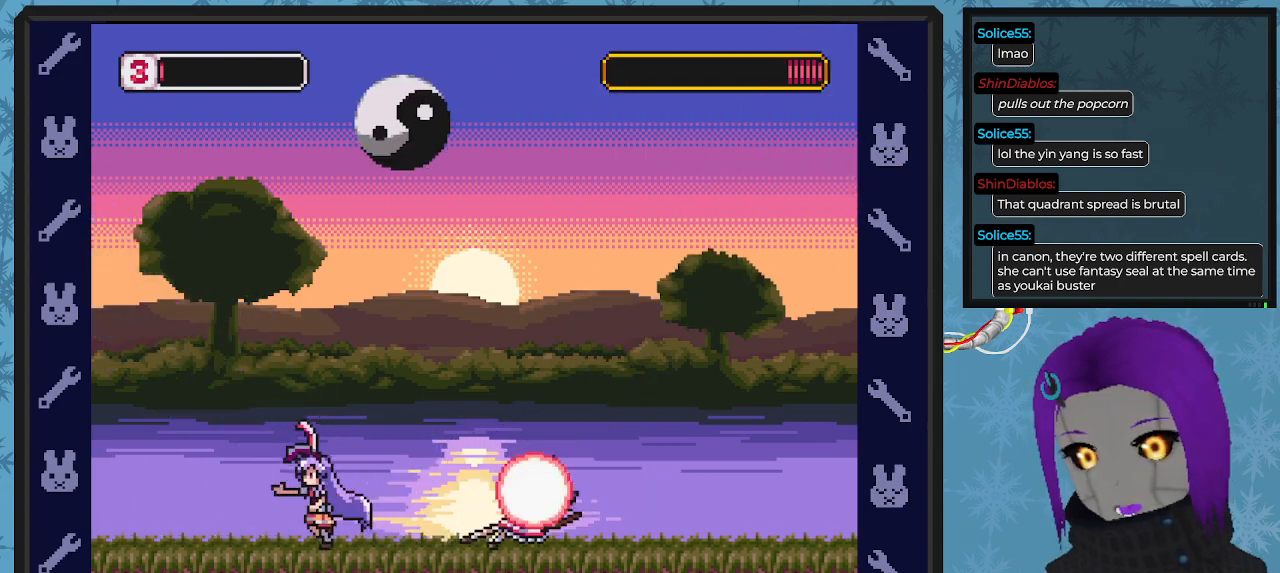
{"buttons": ["A", "B", "X", "DPAD_RIGHT"], "left_stick": "center", "events": [[333, "A", "down"], [333, "DPAD_UP", "down"], [367, "DPAD_LEFT", "up"], [367, "DPAD_RIGHT", "down"], [400, "DPAD_UP", "up"], [500, "B", "down"]]}
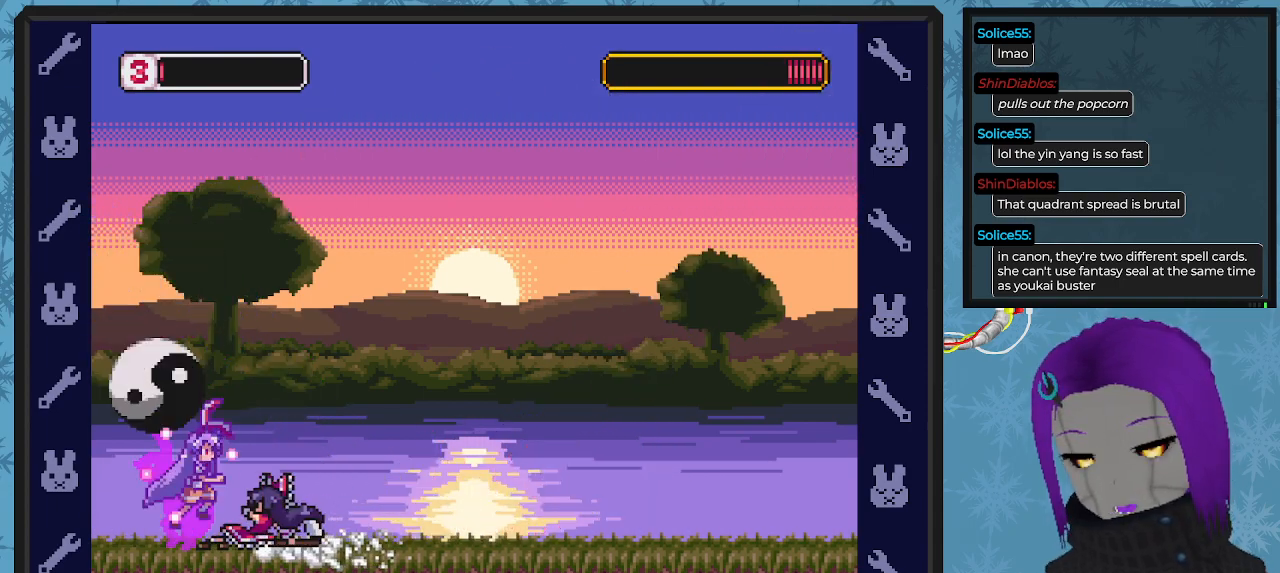
{"buttons": ["X", "DPAD_RIGHT"], "left_stick": "center", "events": [[333, "B", "up"], [367, "A", "up"]]}
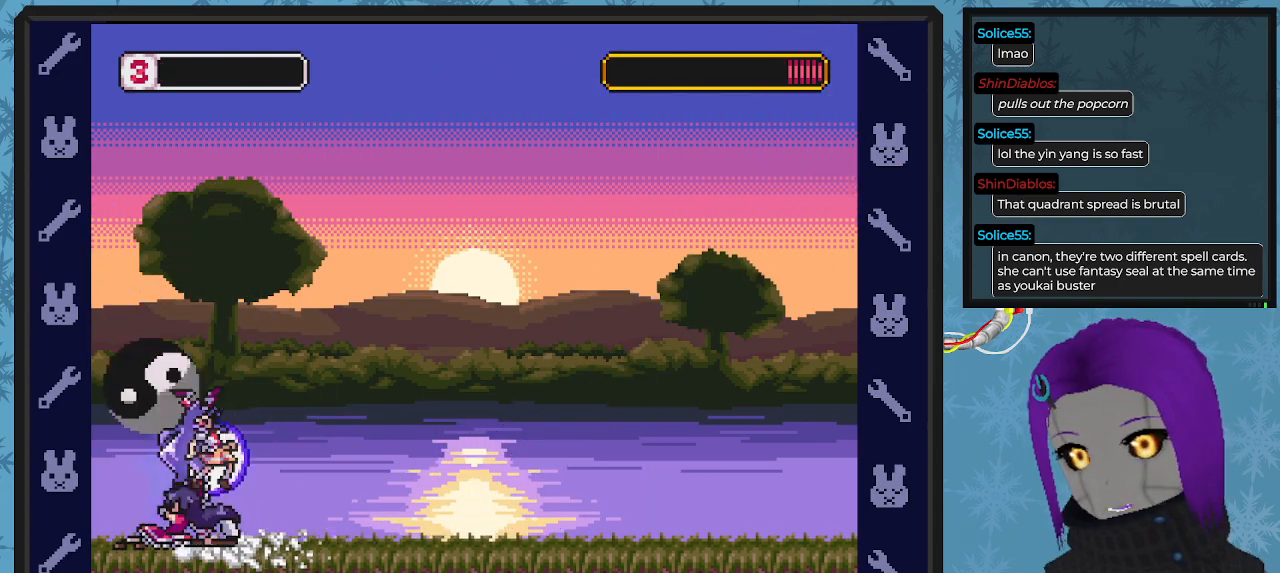
{"buttons": [], "left_stick": "center", "events": [[133, "X", "up"], [267, "DPAD_RIGHT", "up"]]}
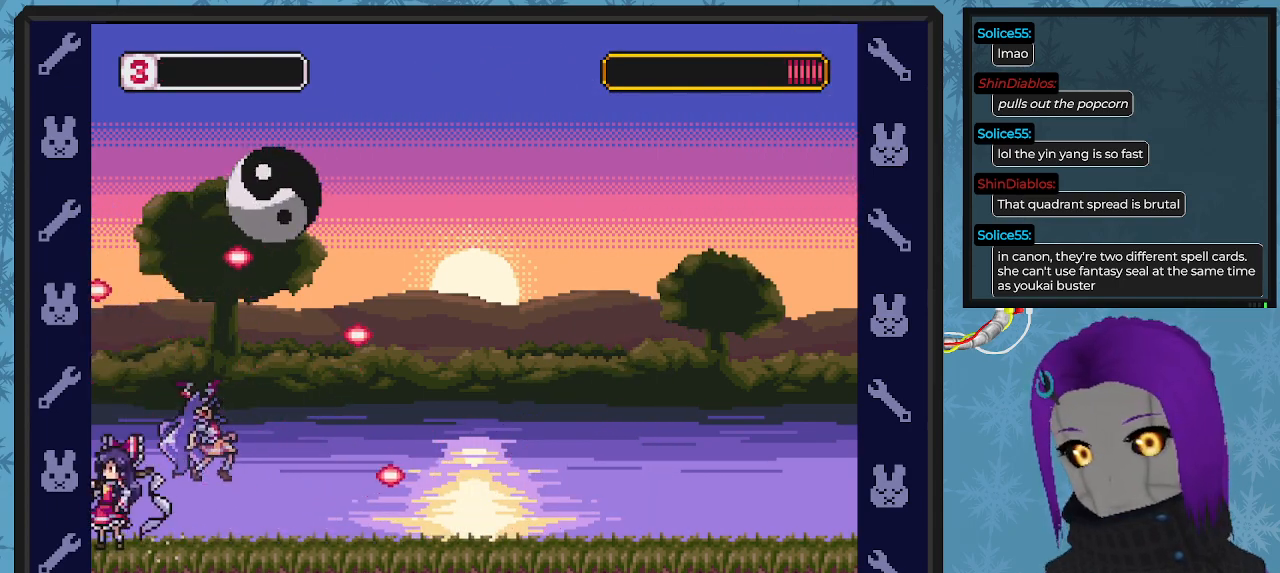
{"buttons": [], "left_stick": "center", "events": []}
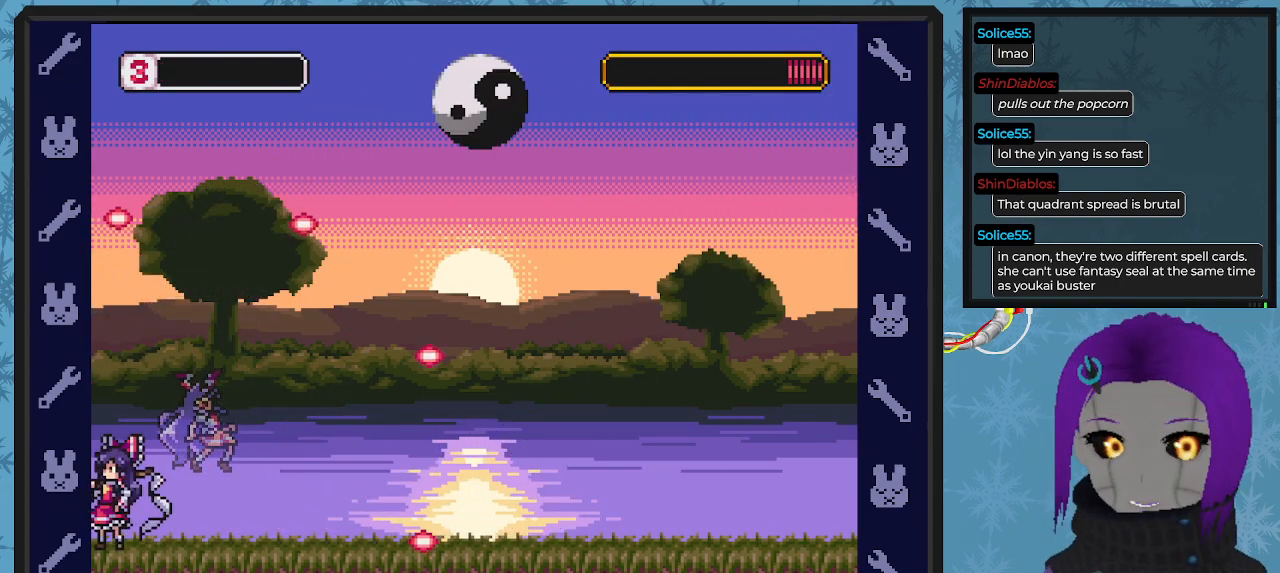
{"buttons": [], "left_stick": "center", "events": []}
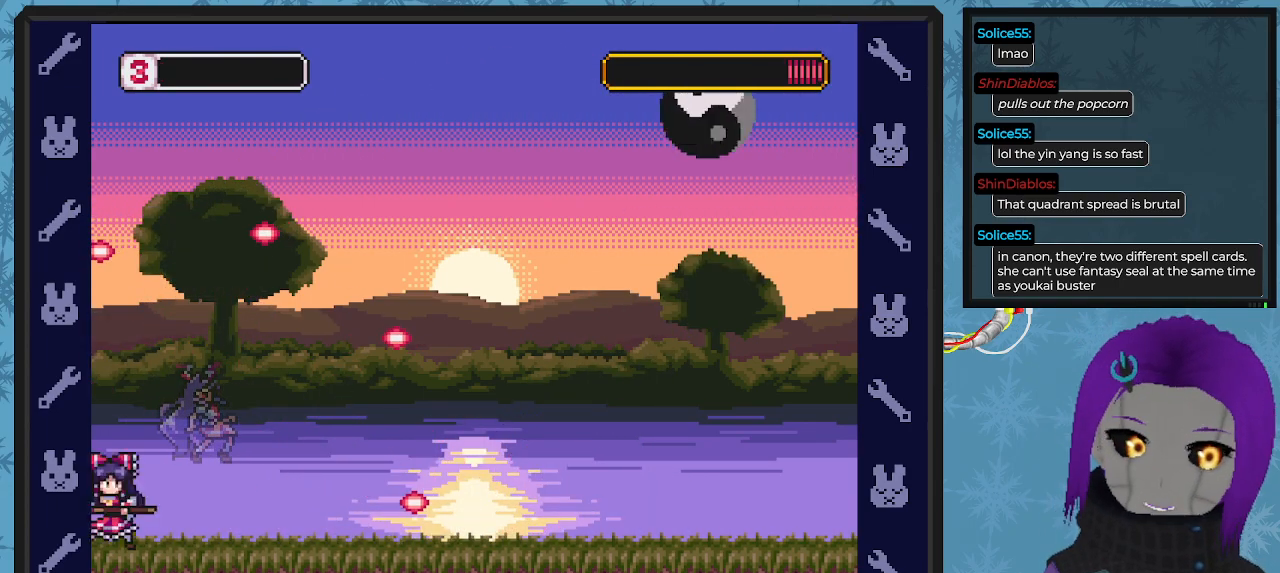
{"buttons": [], "left_stick": "center", "events": []}
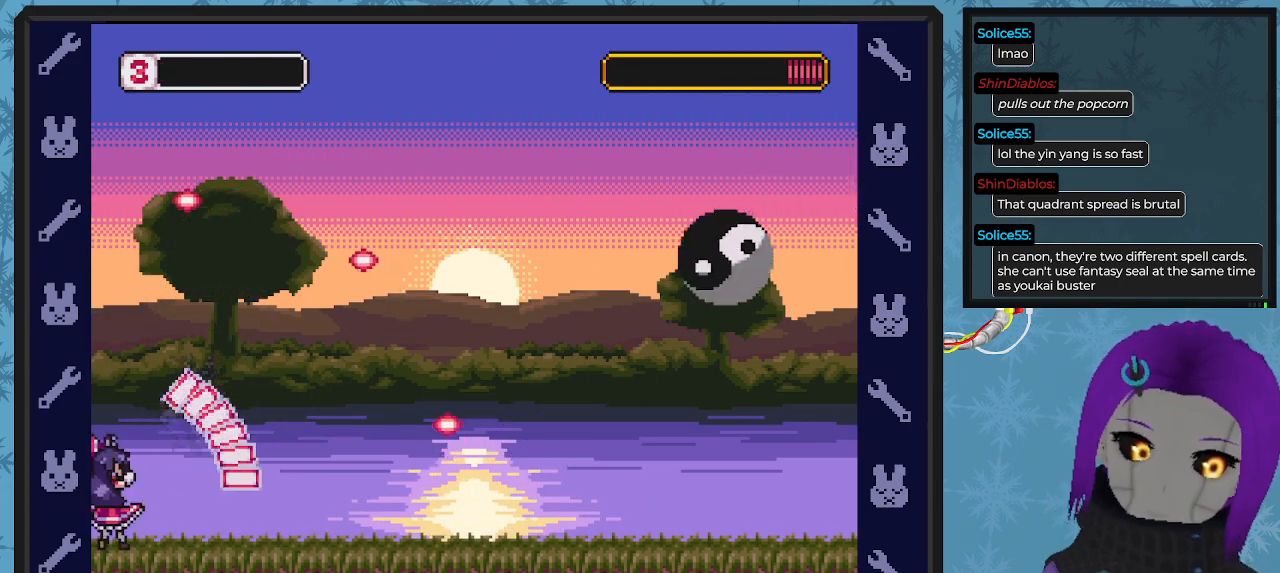
{"buttons": [], "left_stick": "center", "events": []}
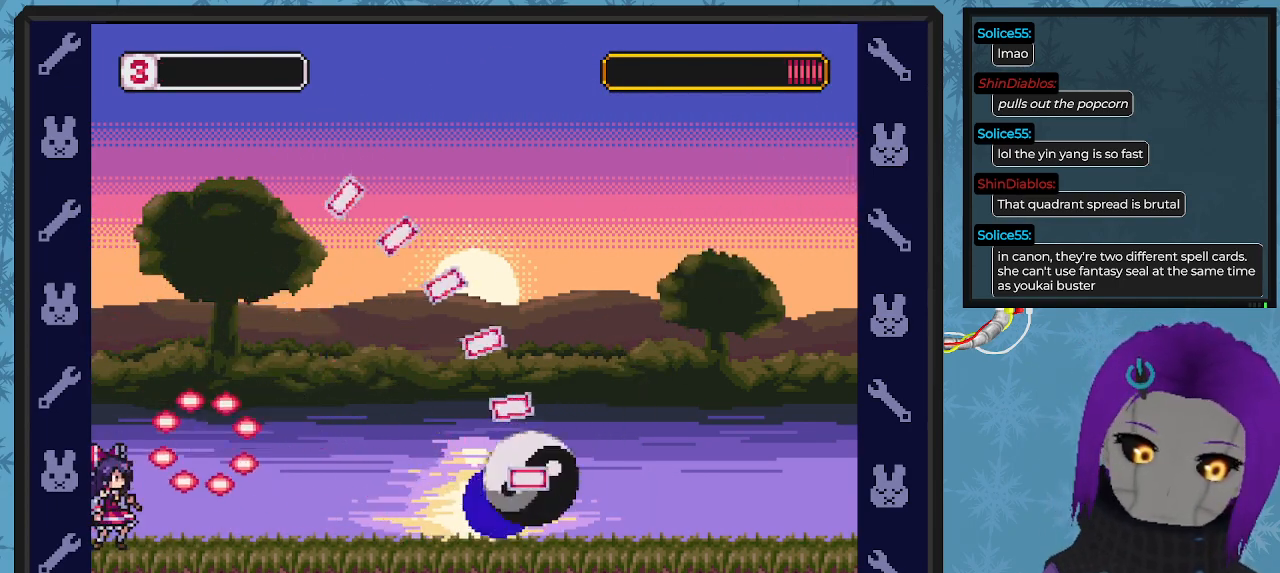
{"buttons": [], "left_stick": "center", "events": []}
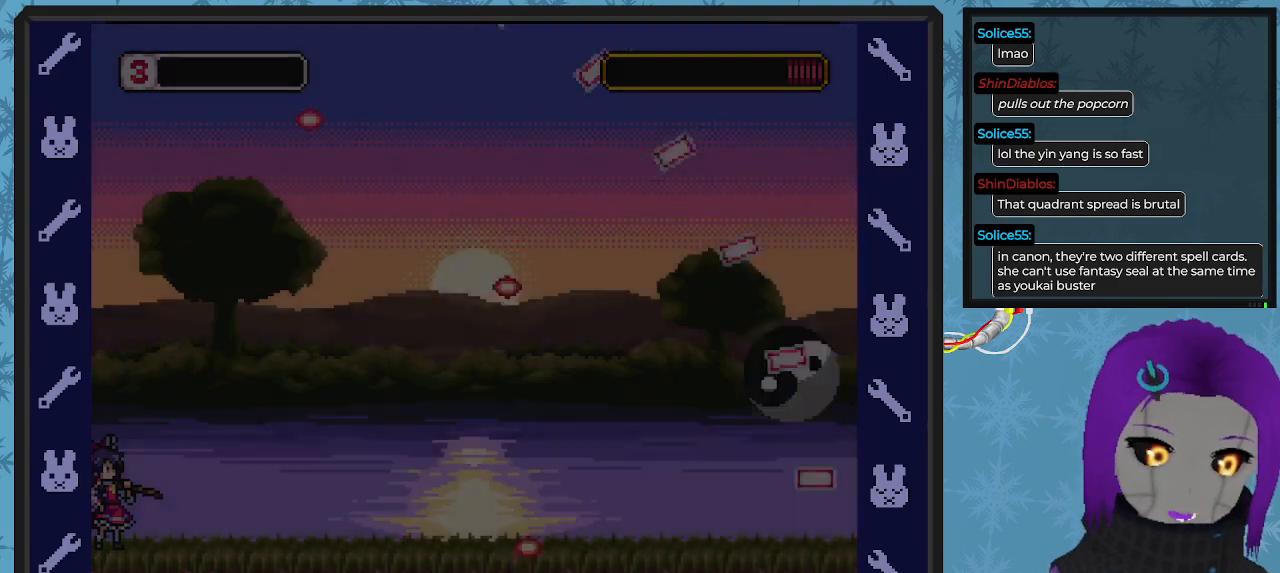
{"buttons": [], "left_stick": "center", "events": []}
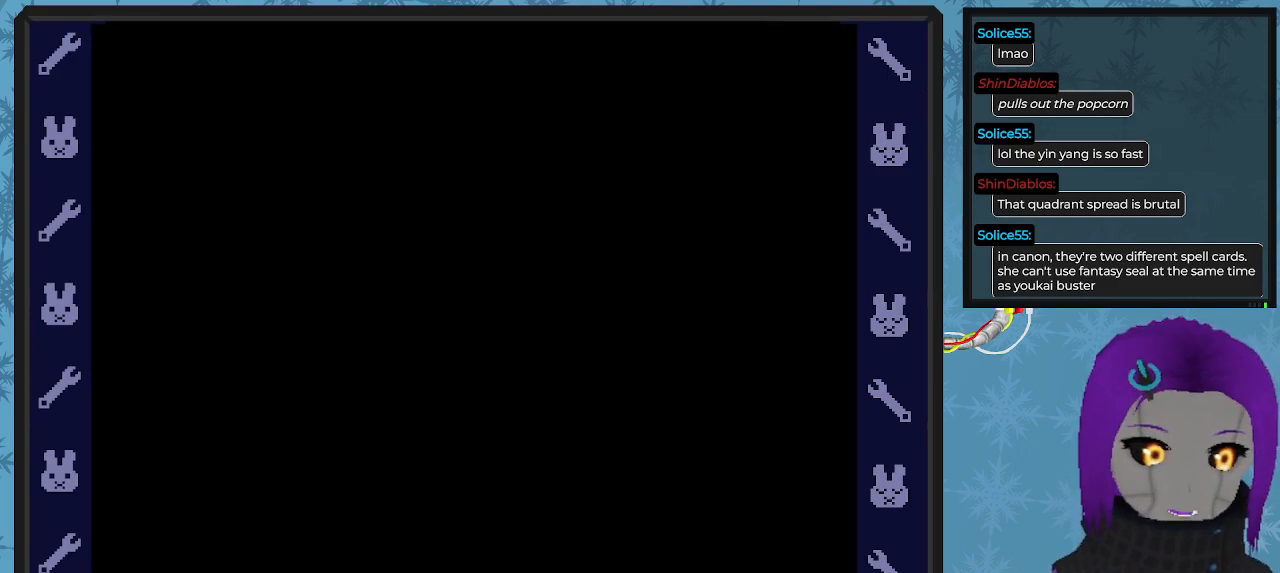
{"buttons": [], "left_stick": "center", "events": []}
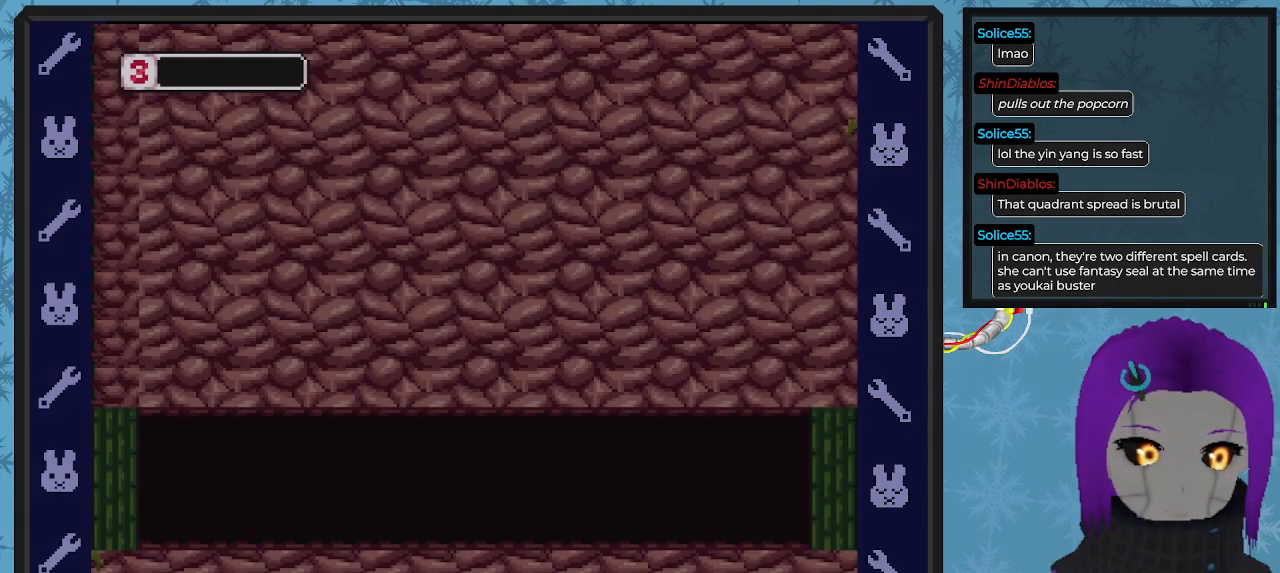
{"buttons": [], "left_stick": "center", "events": []}
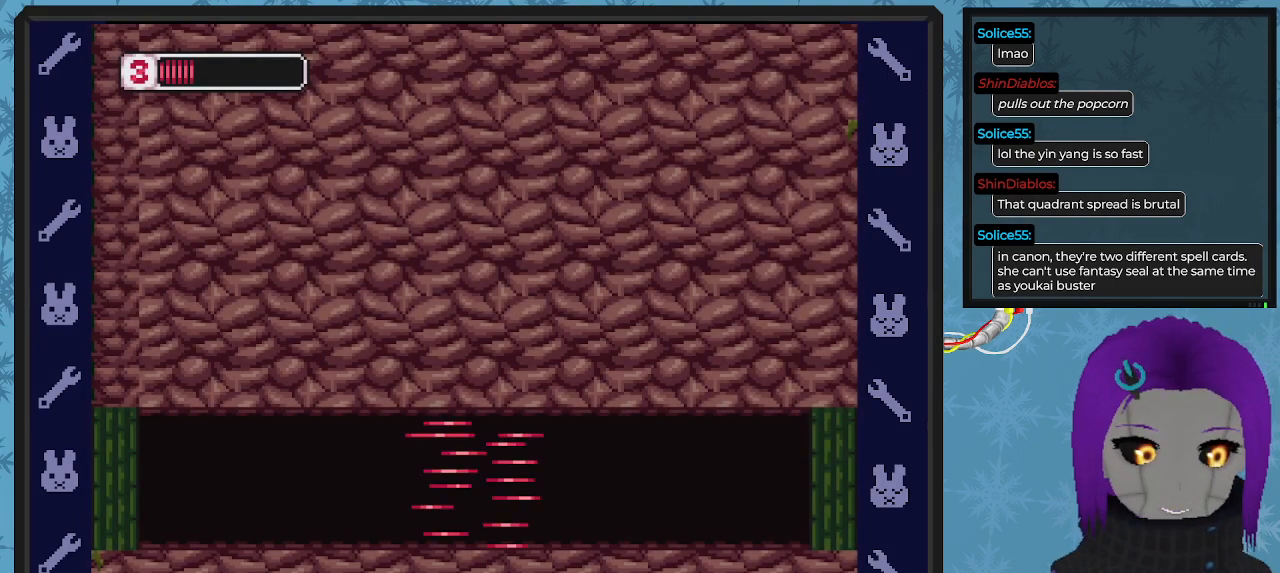
{"buttons": [], "left_stick": "center", "events": []}
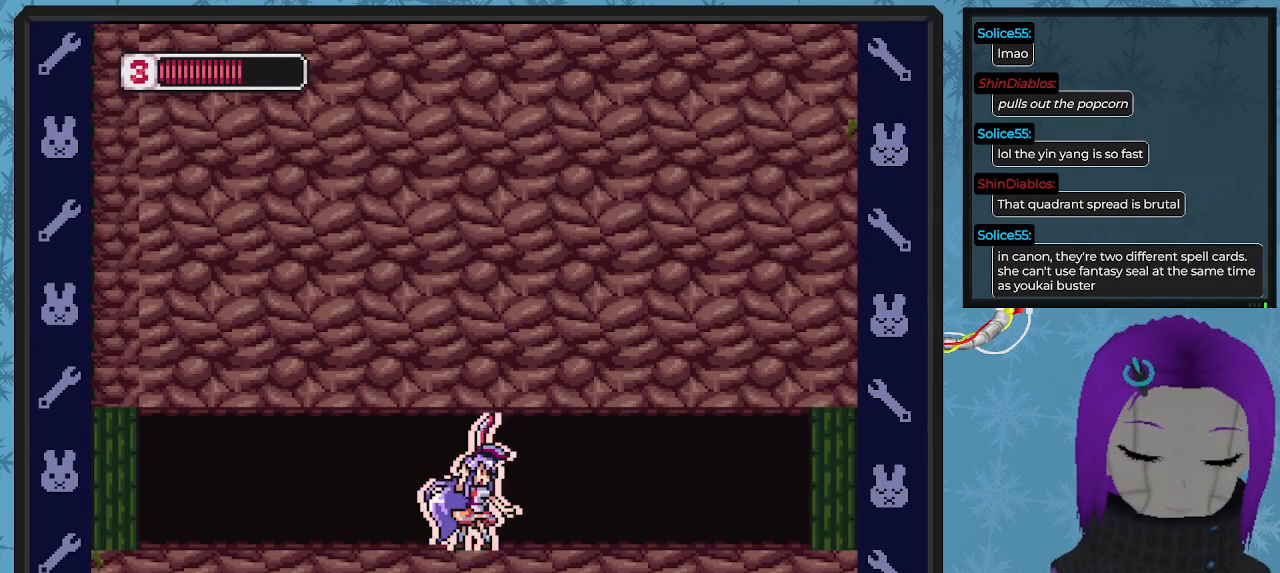
{"buttons": ["X", "DPAD_RIGHT"], "left_stick": "center", "events": [[333, "DPAD_RIGHT", "down"], [500, "X", "down"]]}
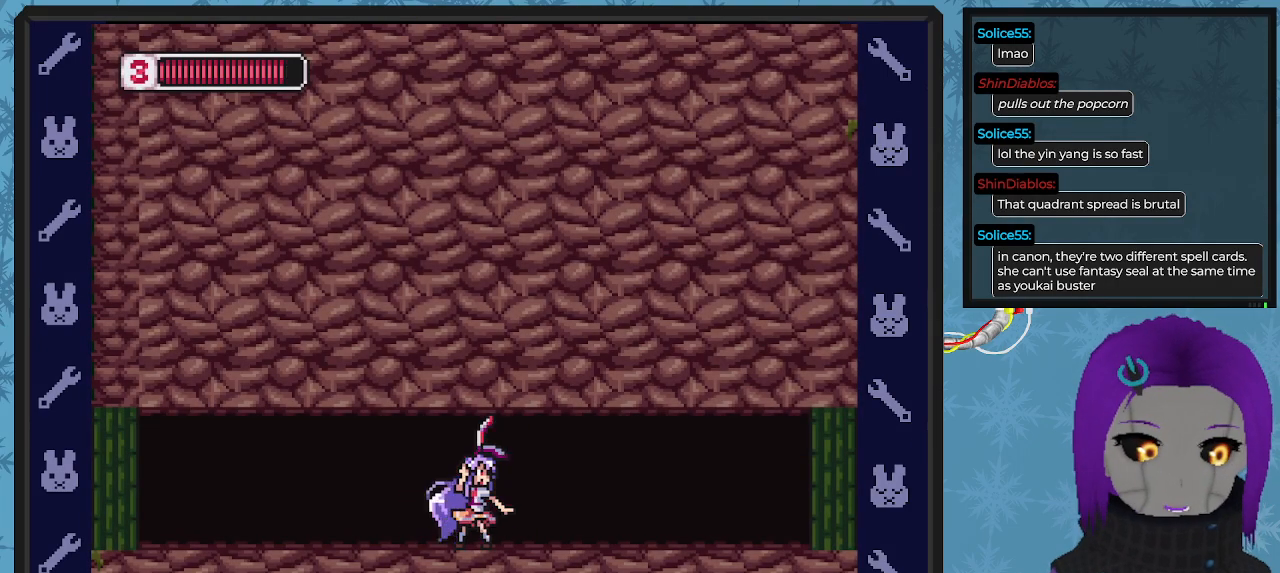
{"buttons": ["X", "DPAD_RIGHT"], "left_stick": "center", "events": [[367, "X", "up"], [400, "X", "down"]]}
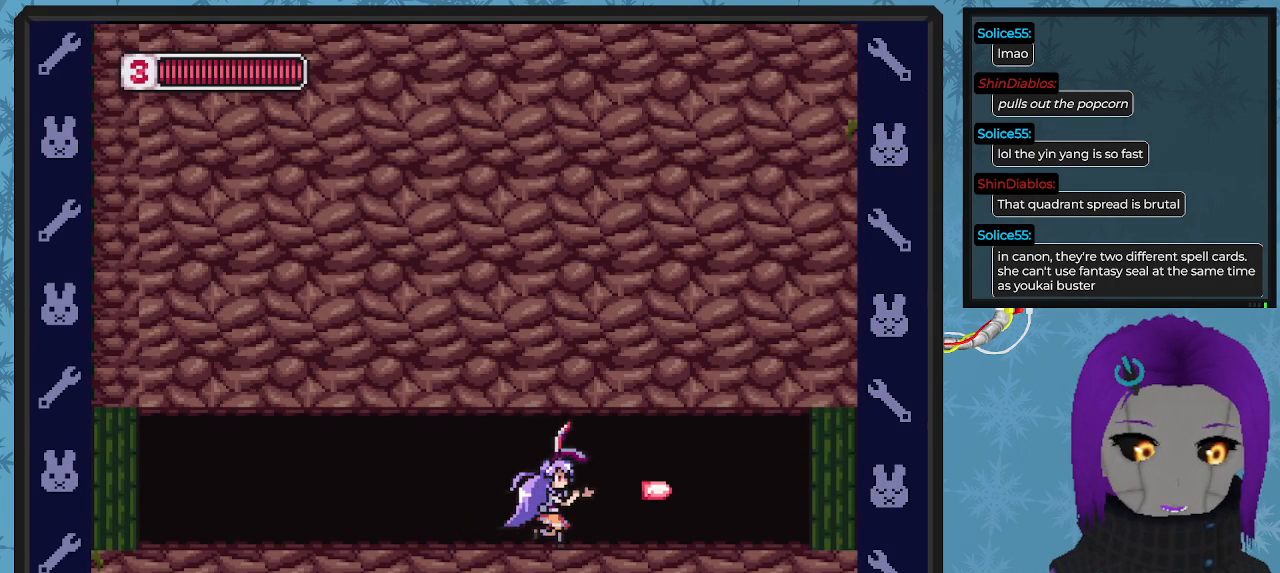
{"buttons": ["X", "DPAD_RIGHT"], "left_stick": "center", "events": [[133, "A", "down"], [300, "A", "up"]]}
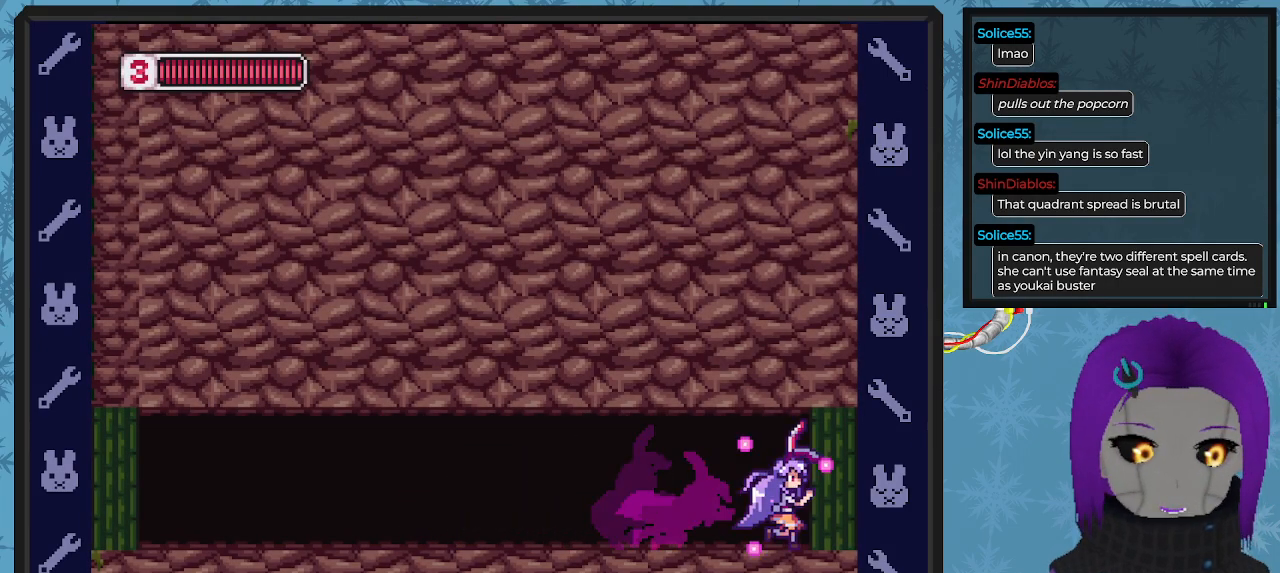
{"buttons": ["X"], "left_stick": "center", "events": [[433, "DPAD_RIGHT", "up"]]}
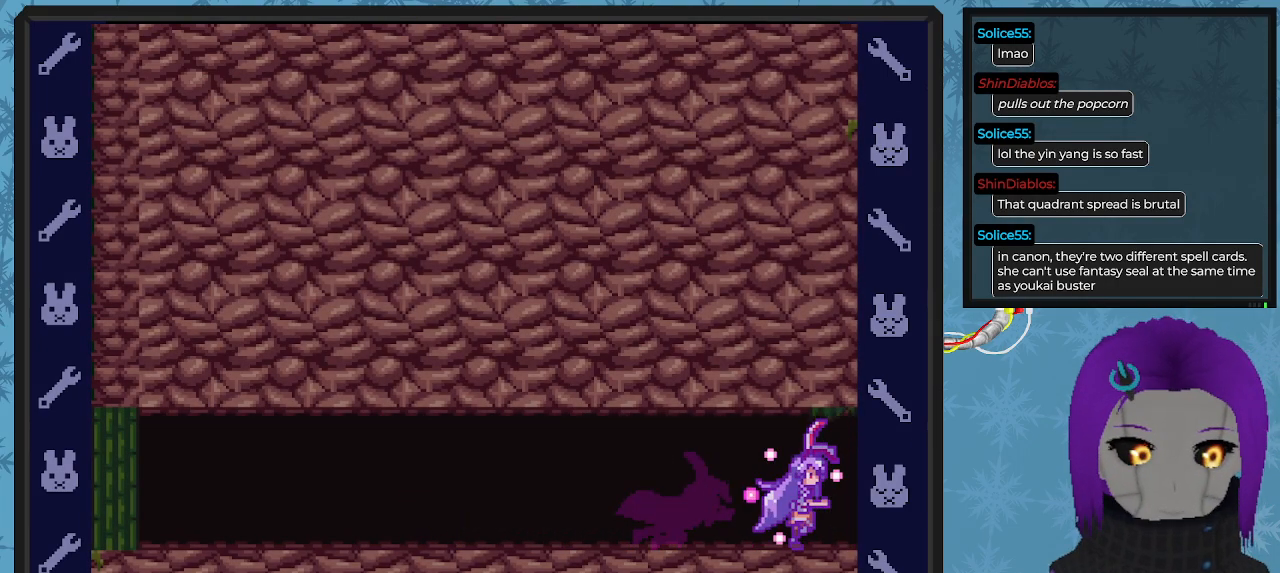
{"buttons": ["DPAD_RIGHT"], "left_stick": "center", "events": [[33, "X", "up"], [467, "DPAD_RIGHT", "down"]]}
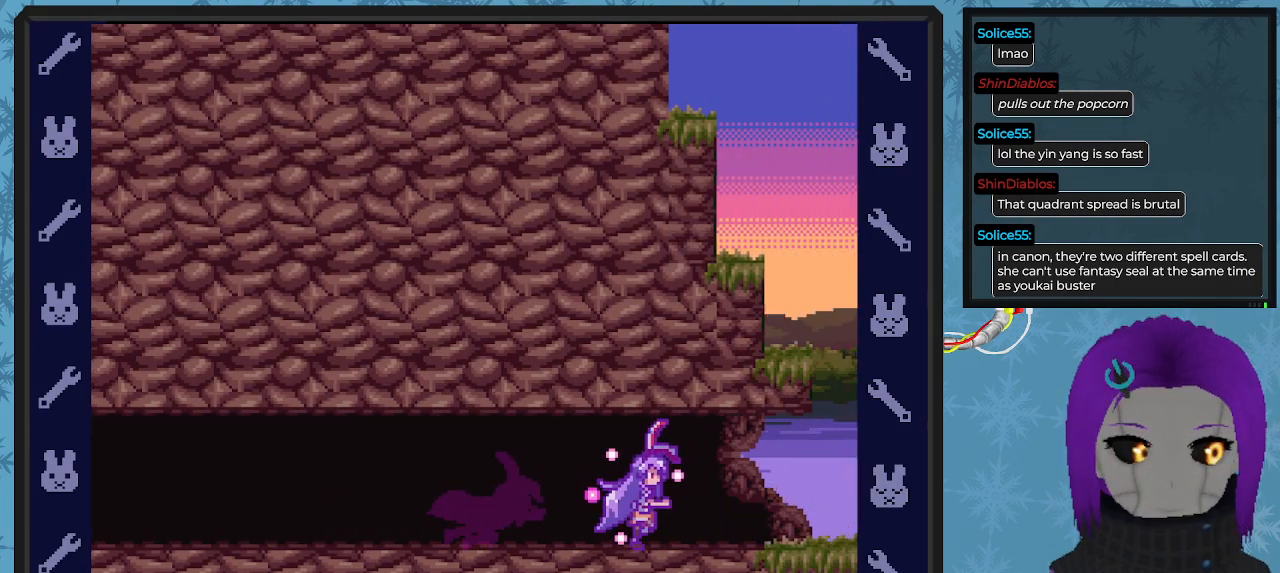
{"buttons": ["X", "DPAD_RIGHT"], "left_stick": "center", "events": [[33, "X", "down"]]}